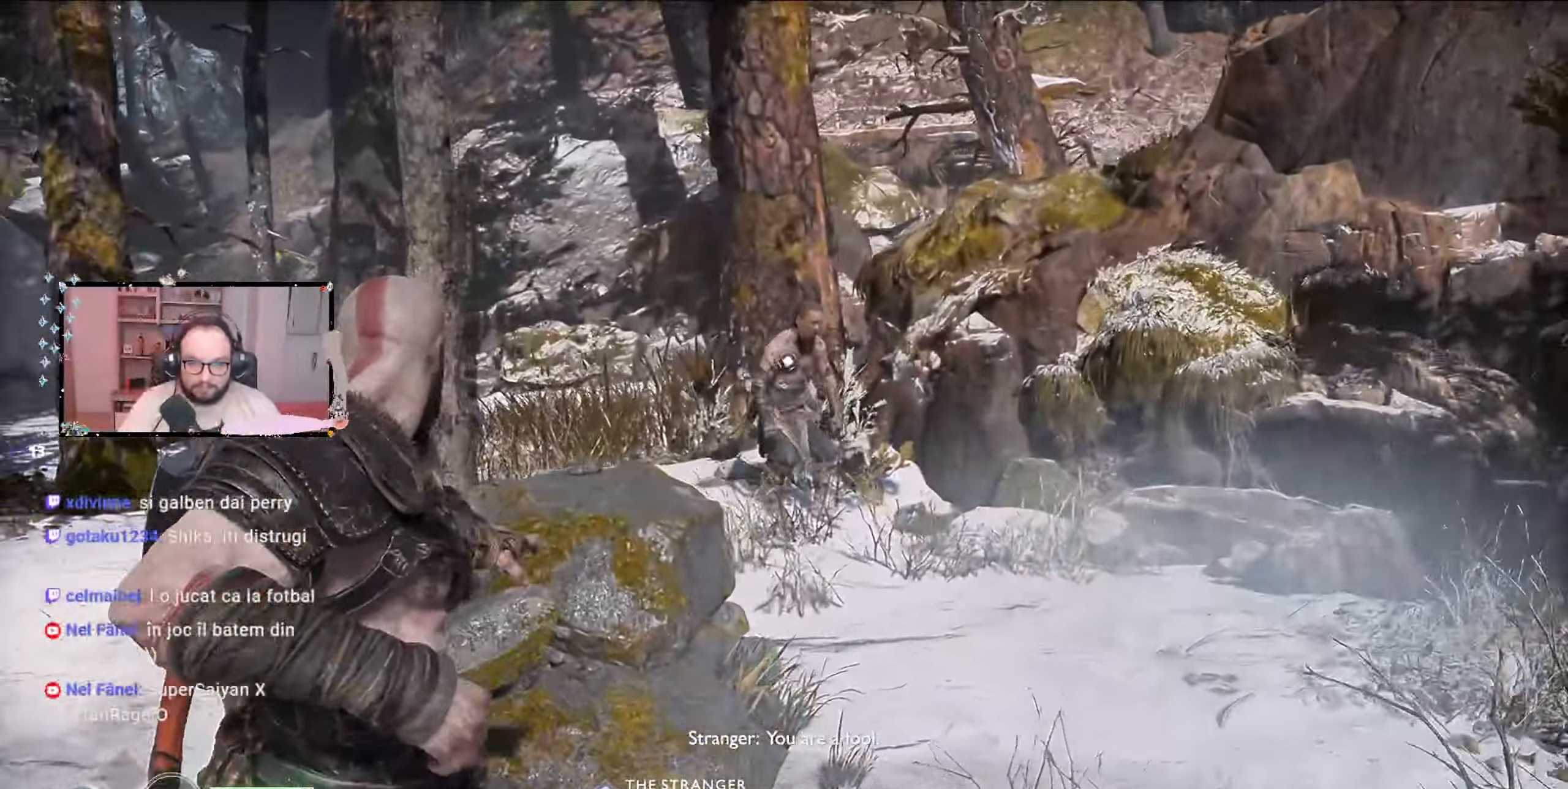
Gameplay with a controller (Xbox layout); each line is a JSON object with the inputs held at the frame after it. "events" lists button and stick changes between this image and that frame as [ms after this image, input, new state], when the widget could be followed in between.
{"buttons": ["L2"], "left_stick": "down-right", "right_stick": "center"}
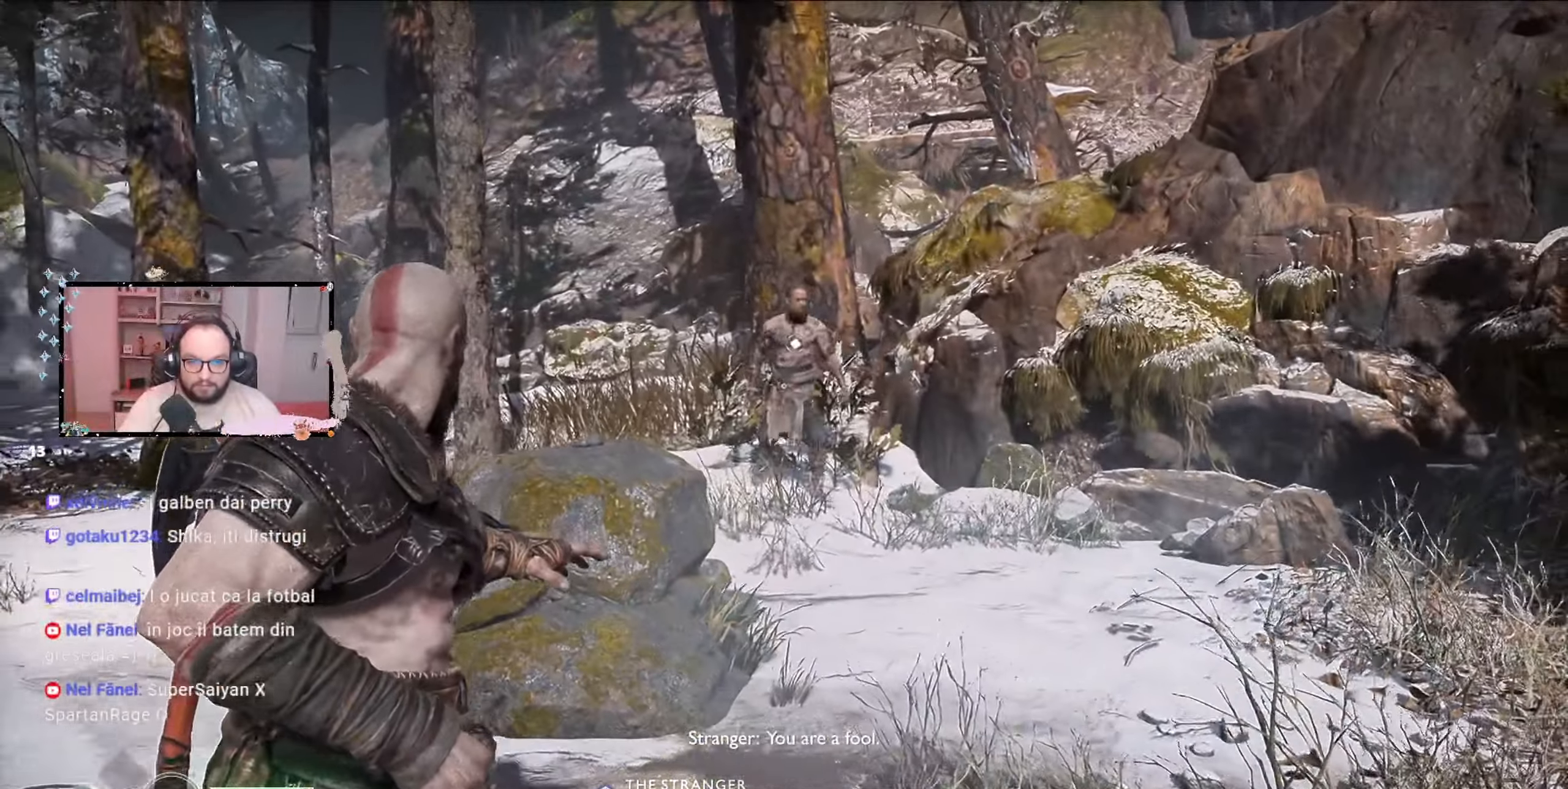
{"buttons": ["Y", "L2"], "left_stick": "down-right", "right_stick": "center", "events": [[267, "Y", "down"]]}
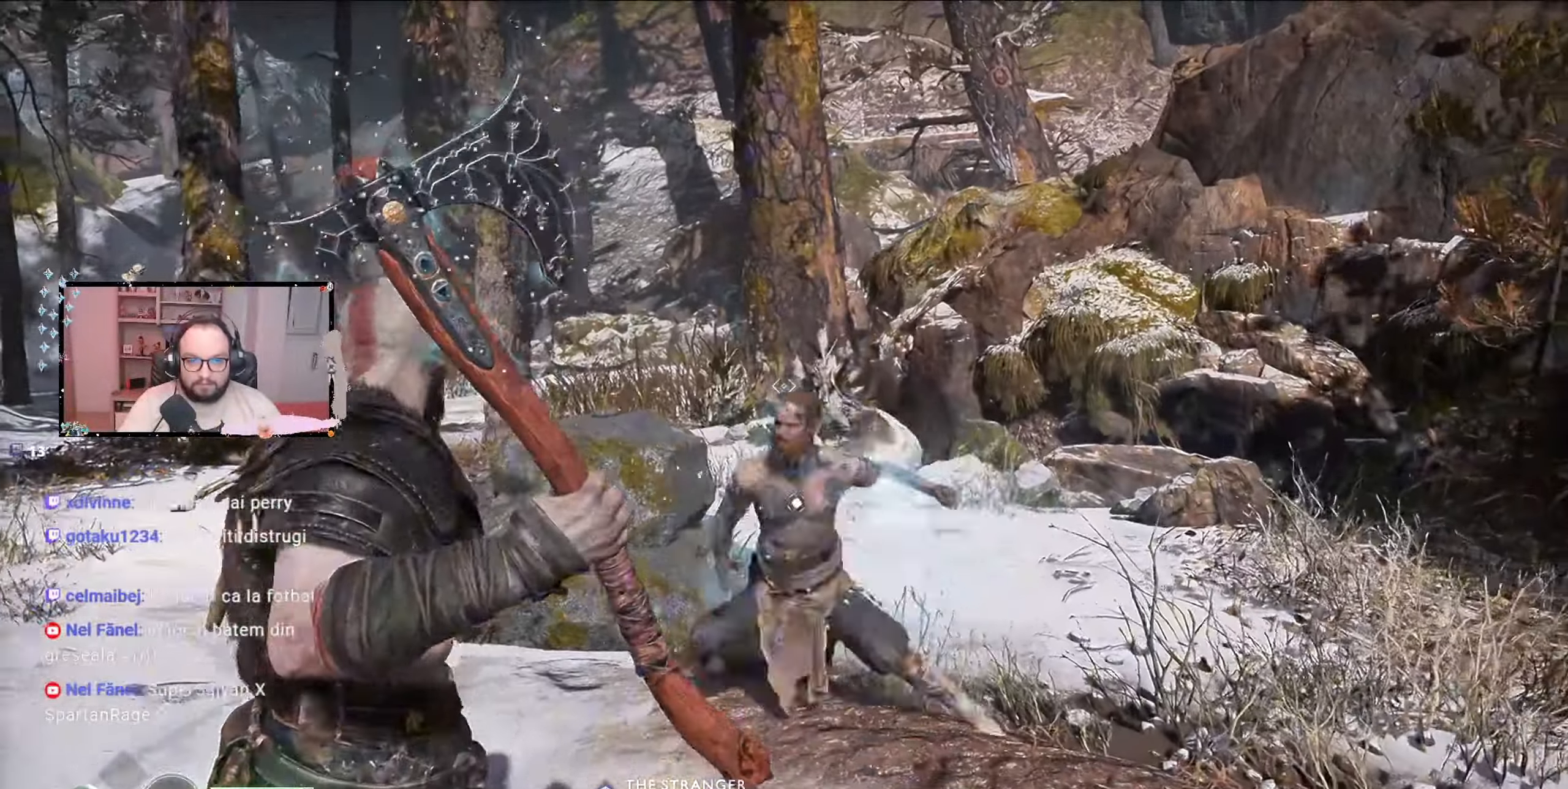
{"buttons": ["L1", "L2"], "left_stick": "down-right", "right_stick": "center", "events": [[67, "Y", "up"], [500, "L1", "down"]]}
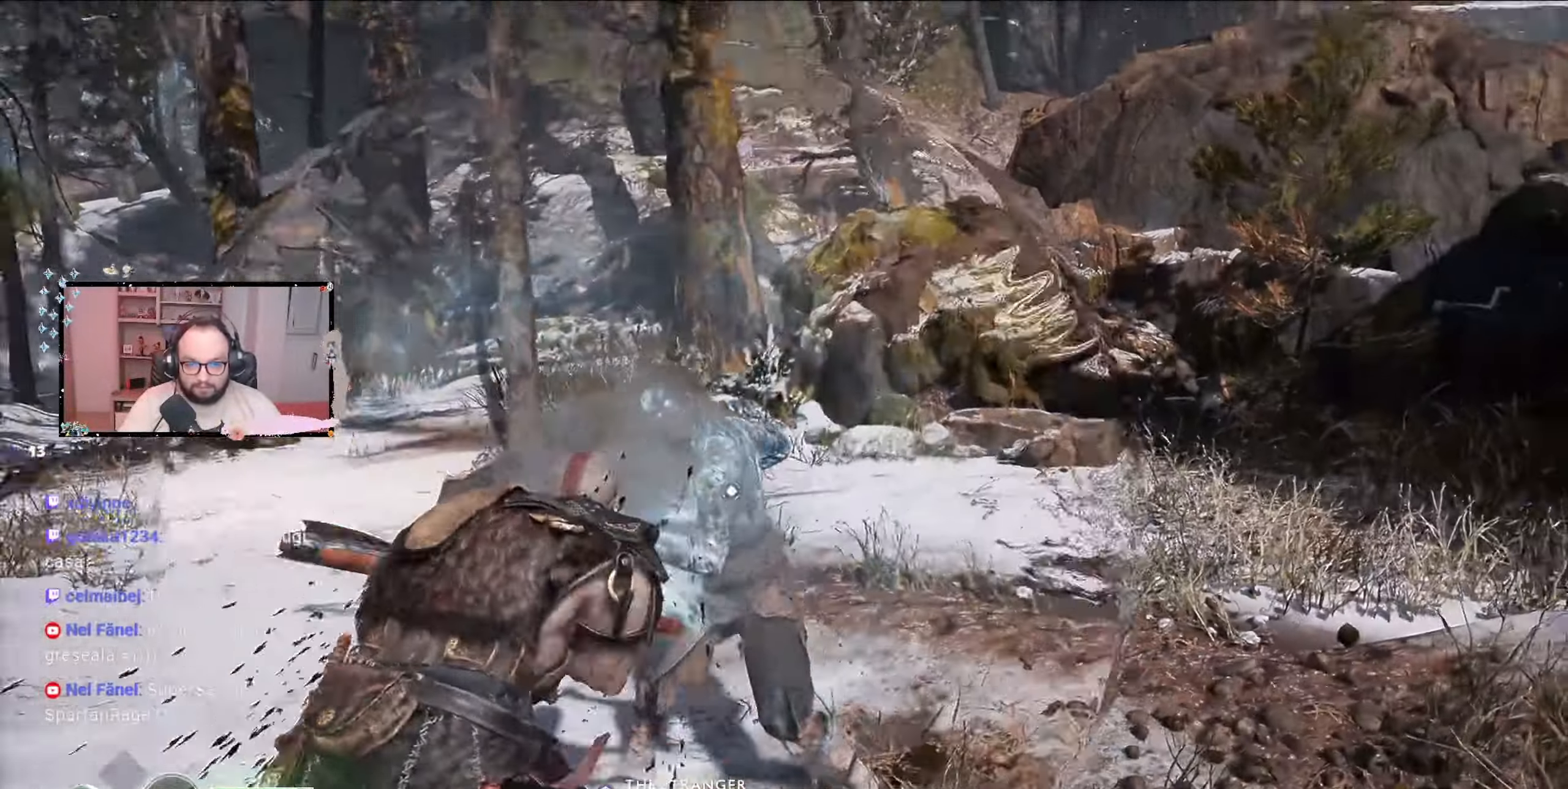
{"buttons": ["L1", "L2", "L3"], "left_stick": "down-left", "right_stick": "center", "events": [[33, "L2", "up"], [67, "L3", "down"], [167, "left_stick", "down"], [467, "L2", "down"], [500, "left_stick", "down-left"]]}
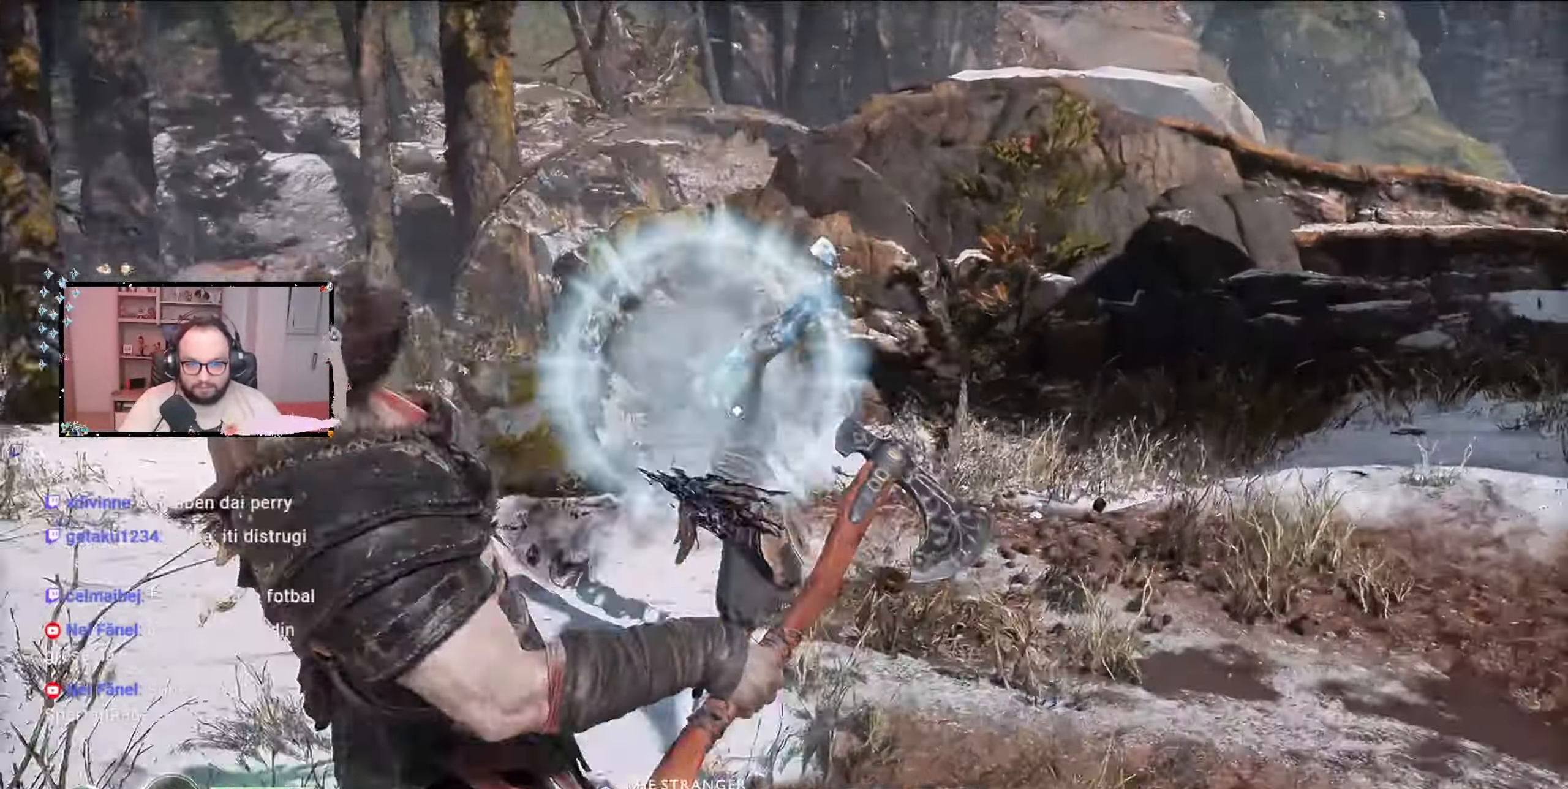
{"buttons": ["L1"], "left_stick": "left", "right_stick": "center", "events": [[33, "L2", "up"], [67, "L1", "up"], [67, "L3", "up"], [167, "R1", "down"], [167, "left_stick", "left"], [267, "R1", "up"], [367, "L1", "down"]]}
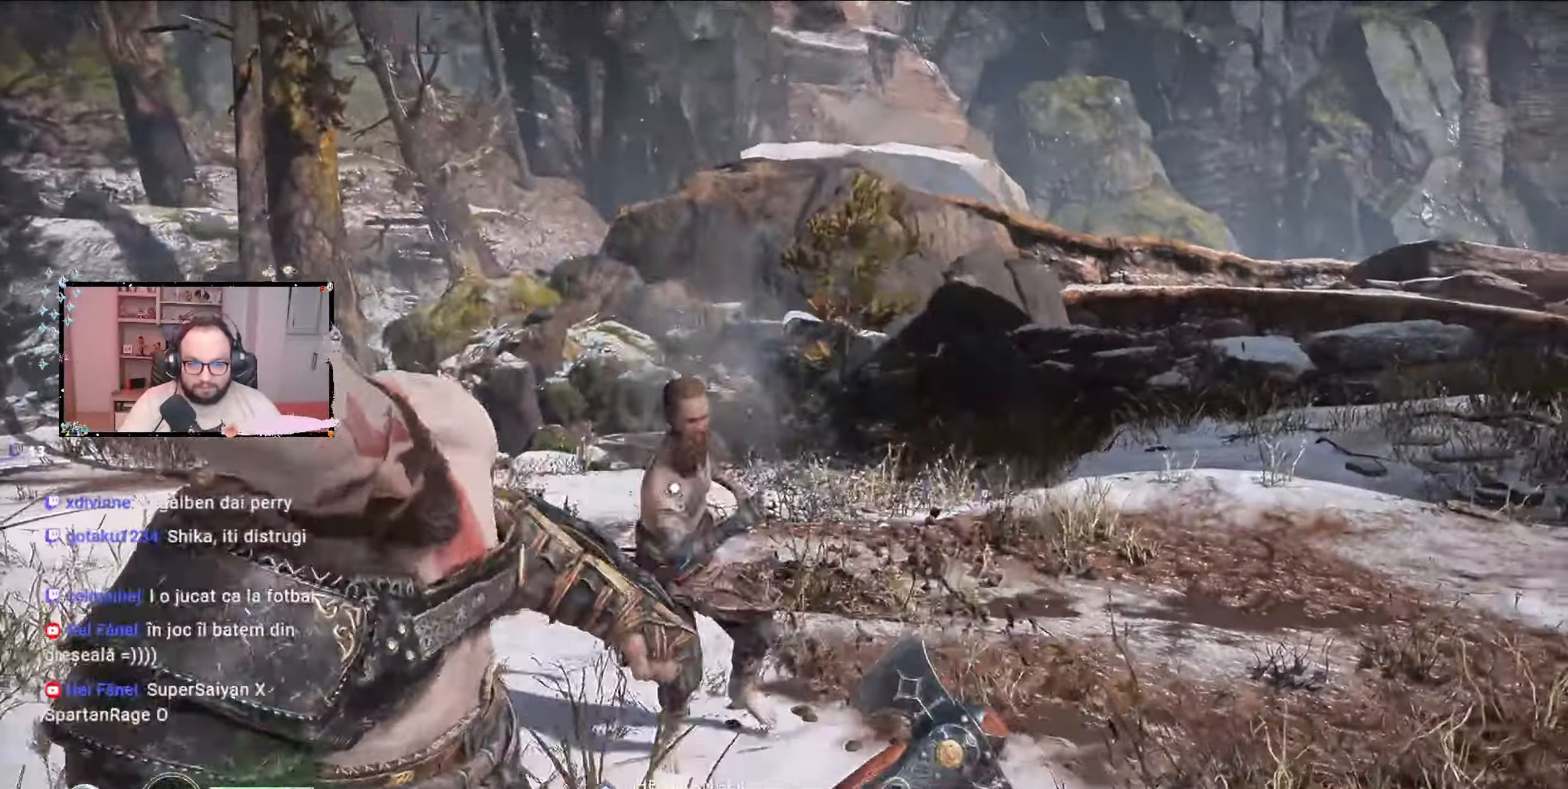
{"buttons": ["L1", "L3"], "left_stick": "up-left", "right_stick": "center", "events": [[100, "L3", "down"], [233, "L1", "up"], [233, "L3", "up"], [333, "left_stick", "up-left"], [500, "L1", "down"], [500, "L3", "down"]]}
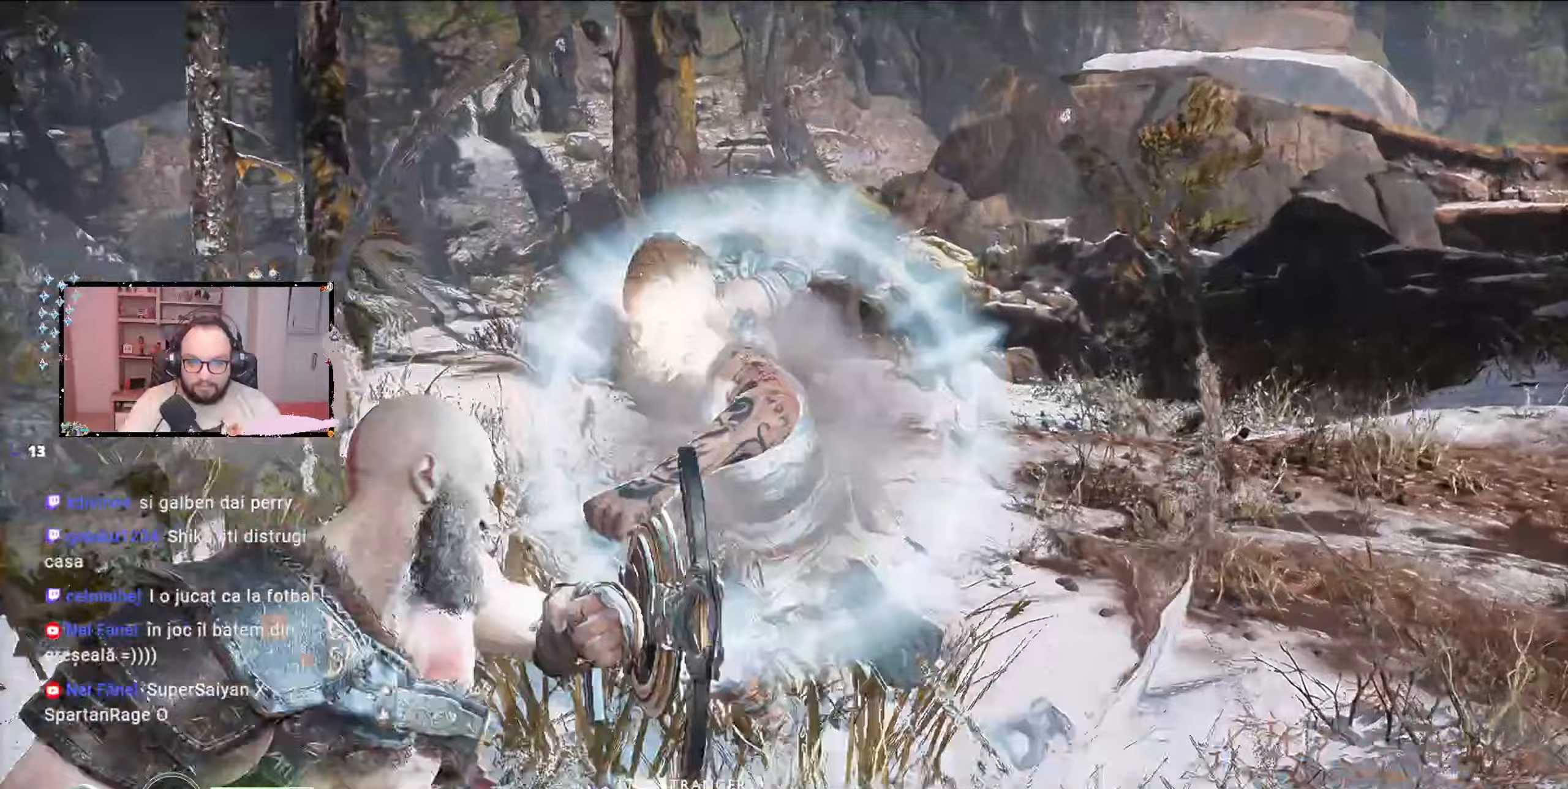
{"buttons": ["L1", "L3"], "left_stick": "left", "right_stick": "center", "events": [[233, "left_stick", "left"]]}